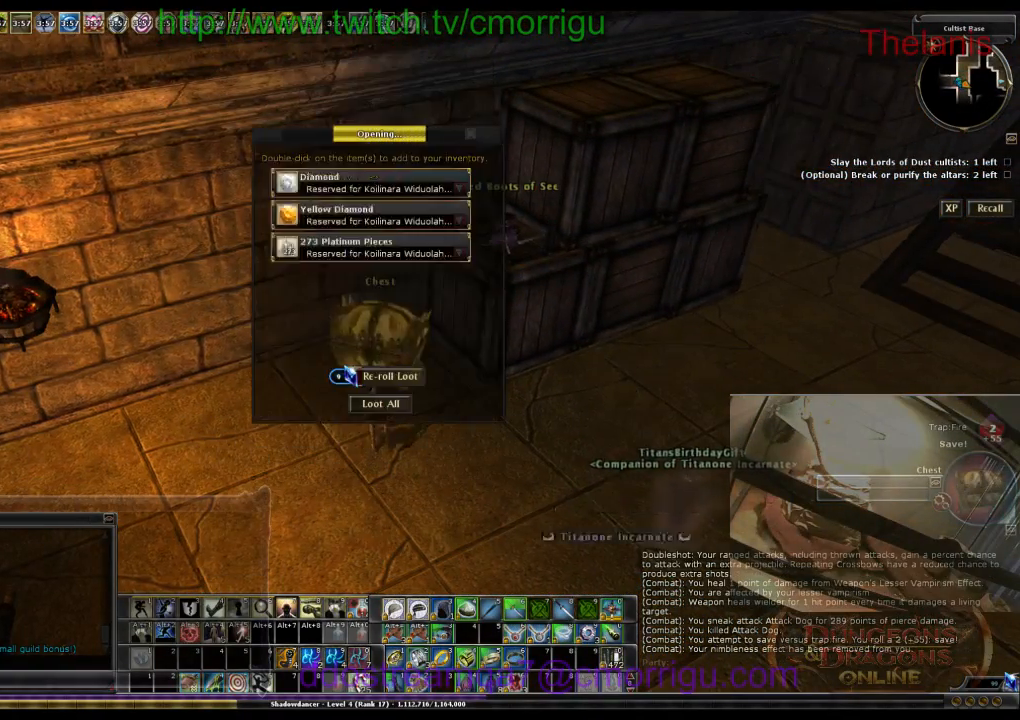
Gameplay with keyboard; each line is a JSON object with the keys held at the frame after it. "events" lists presses ("down") and releases ("up") of ".", "/", "0", "1", "2", "3", "4", "5", "6", "7", "8", "9", "a", "b", "backslash", "backspace", "c", "caps_lock", "comma", "ctrl_l", "ctrl_r", "d", "e", "equals", "escape", "f", "f1", "f10", "f11", "f12", "f2", "f3", "f4", "f5", "f6", "f7", "f8", "f9", "g", "h", "i", "j", "k", "l", "lbracket", "m", "minus", "n", "o", "p", "q", "quote", "r", "rbracket", "return", "s", "semicolon", "shift_l", "shift_r", "space", "t", "tab", "tilde", "u", "v", "w", "x", "y" and "z" between this image and that frame as [ms after this image, input, new state], when the widget could be followed in between. No other keys are recorded. Mouse input is not recorded.
{"keys": [], "events": []}
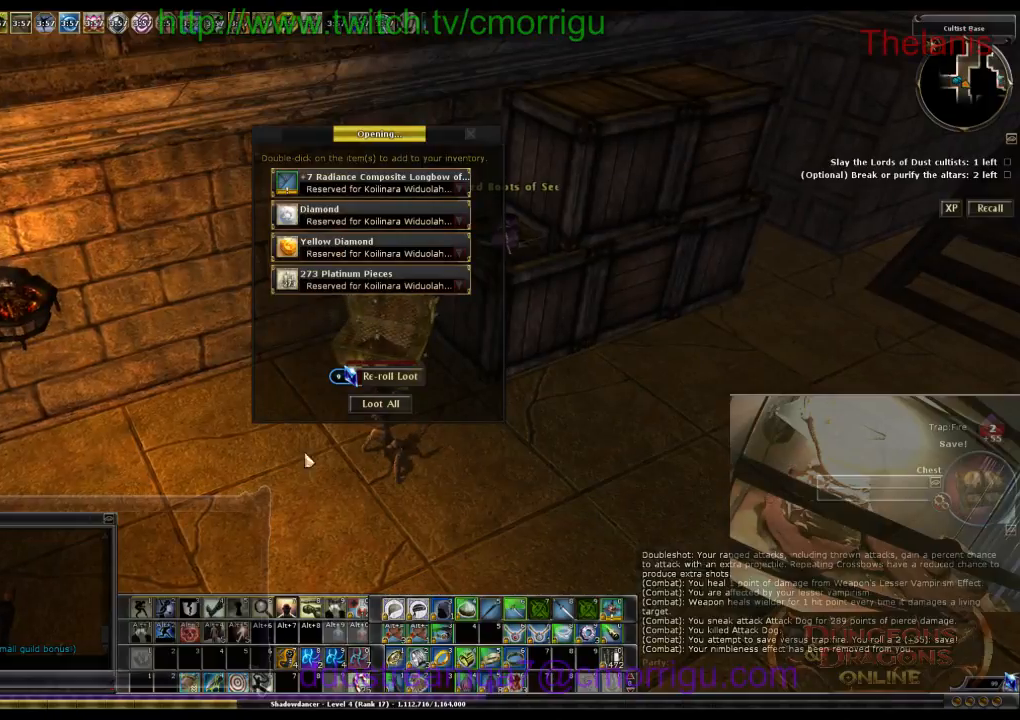
{"keys": [], "events": []}
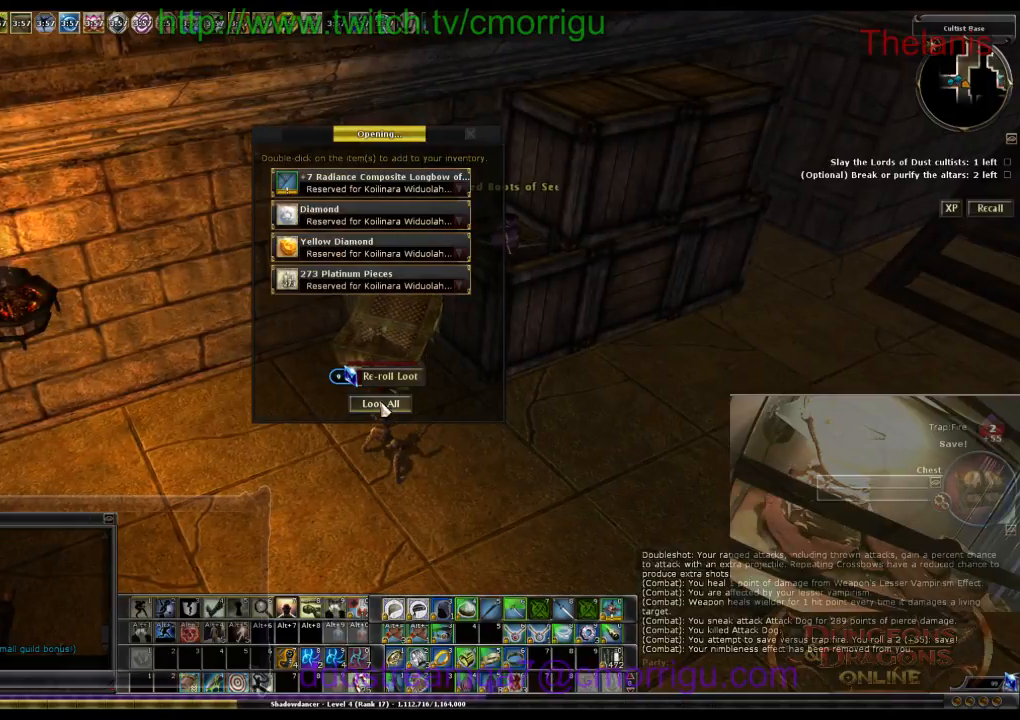
{"keys": ["d"], "events": [[366, "d", "down"]]}
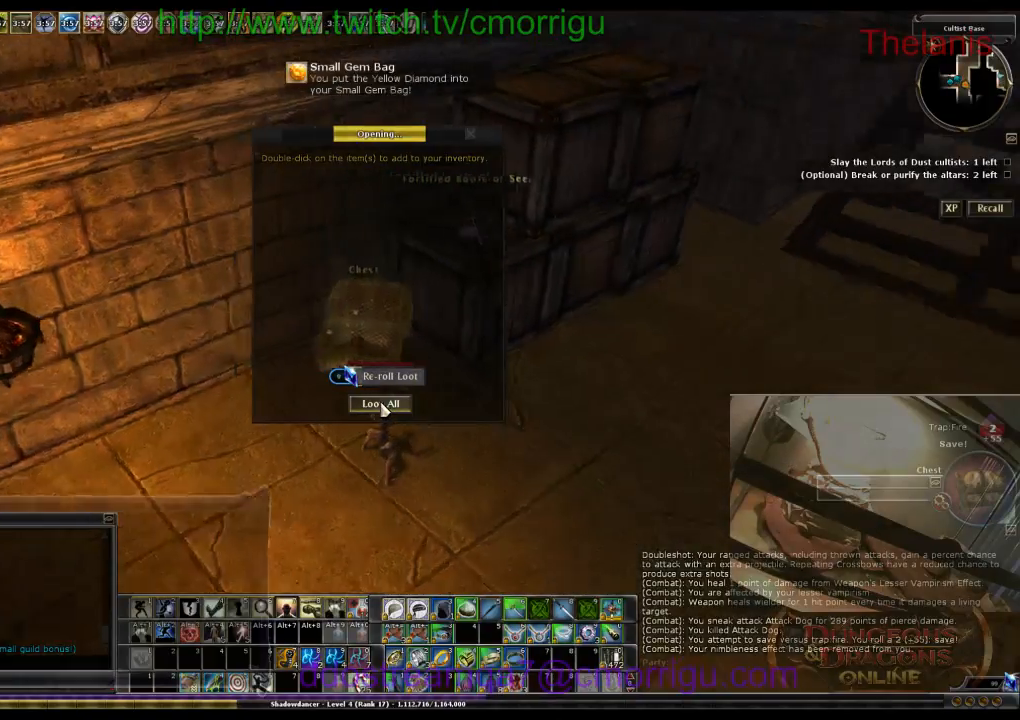
{"keys": [], "events": [[200, "d", "up"]]}
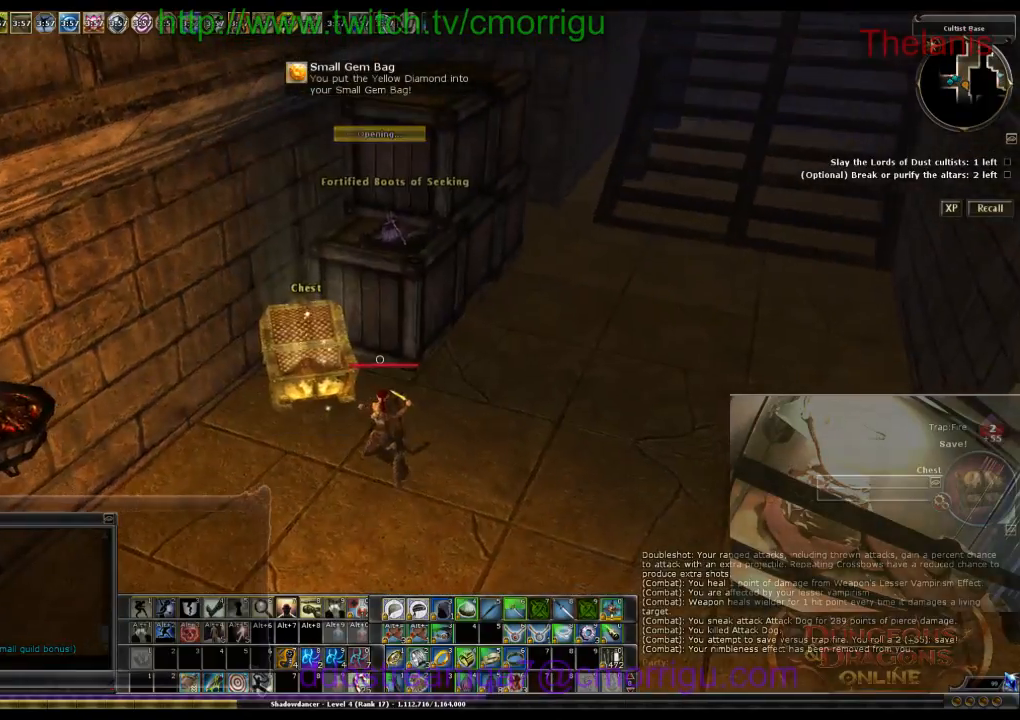
{"keys": ["e"], "events": [[33, "w", "down"], [266, "w", "up"], [466, "e", "down"]]}
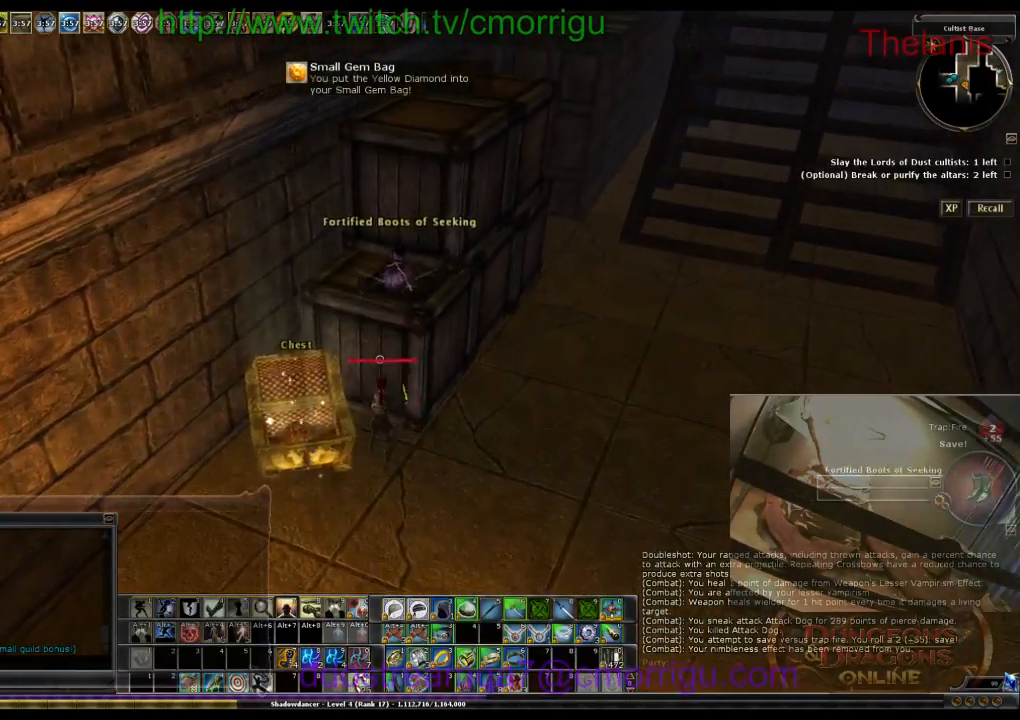
{"keys": [], "events": [[66, "e", "up"]]}
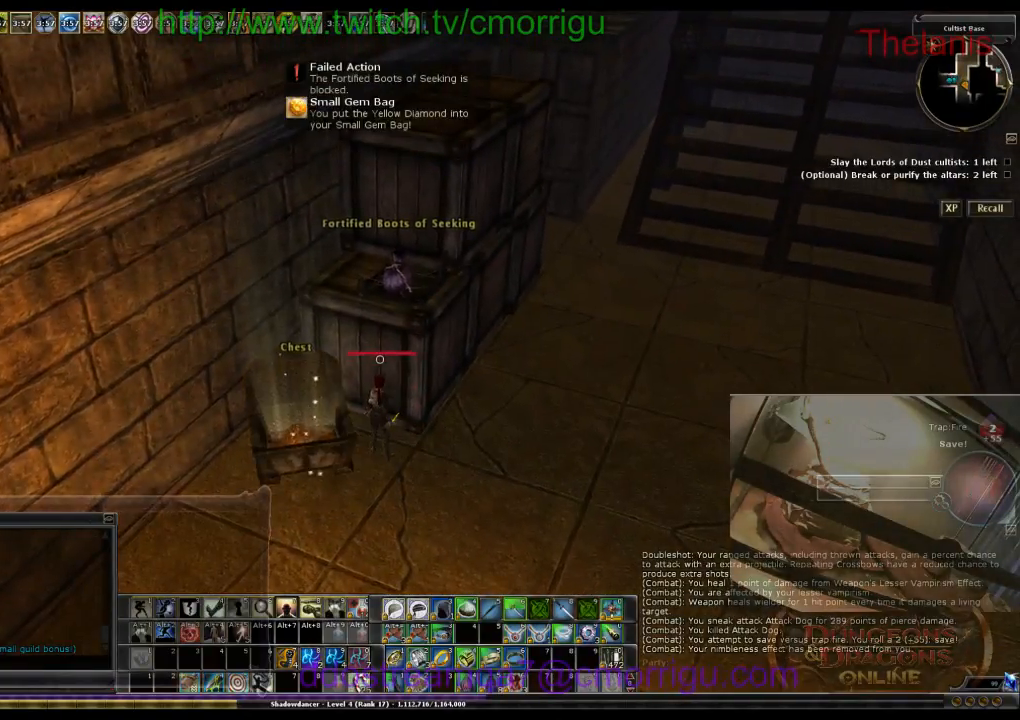
{"keys": ["e"], "events": [[166, "space", "down"], [300, "w", "down"], [333, "space", "up"], [433, "e", "down"], [466, "w", "up"]]}
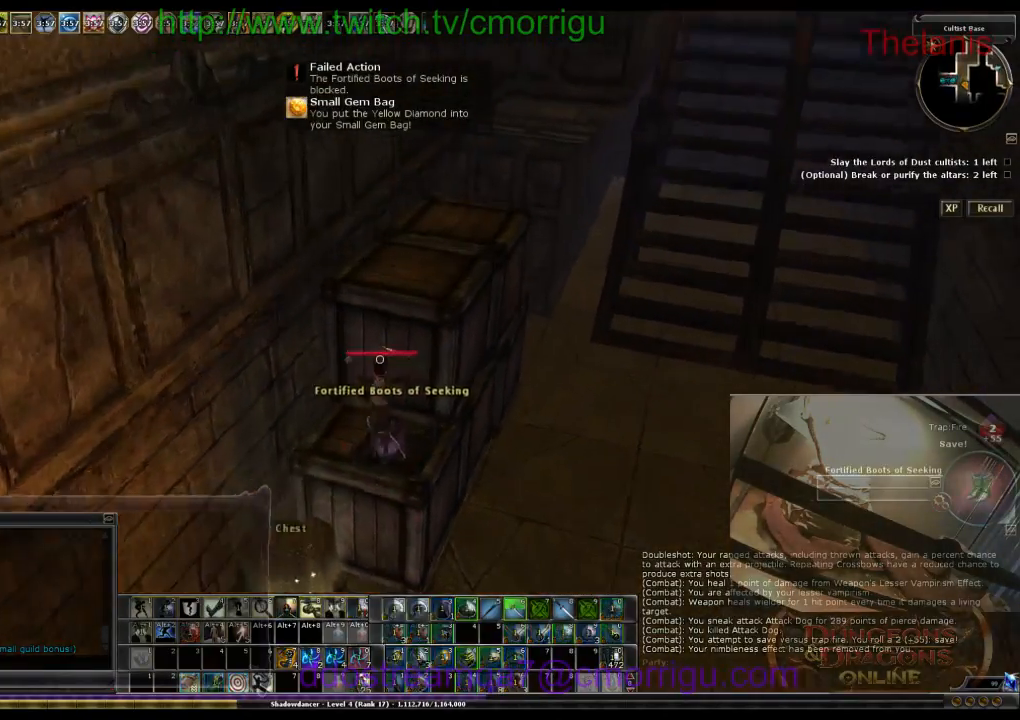
{"keys": [], "events": [[100, "e", "up"]]}
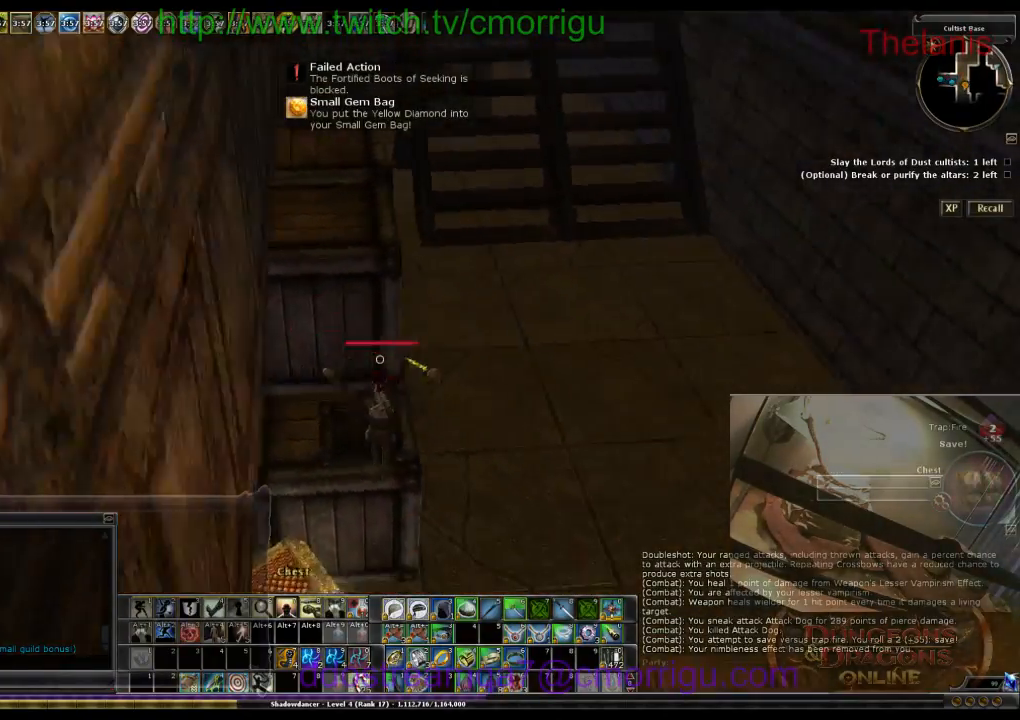
{"keys": ["w"], "events": [[66, "w", "down"], [166, "d", "down"], [500, "d", "up"]]}
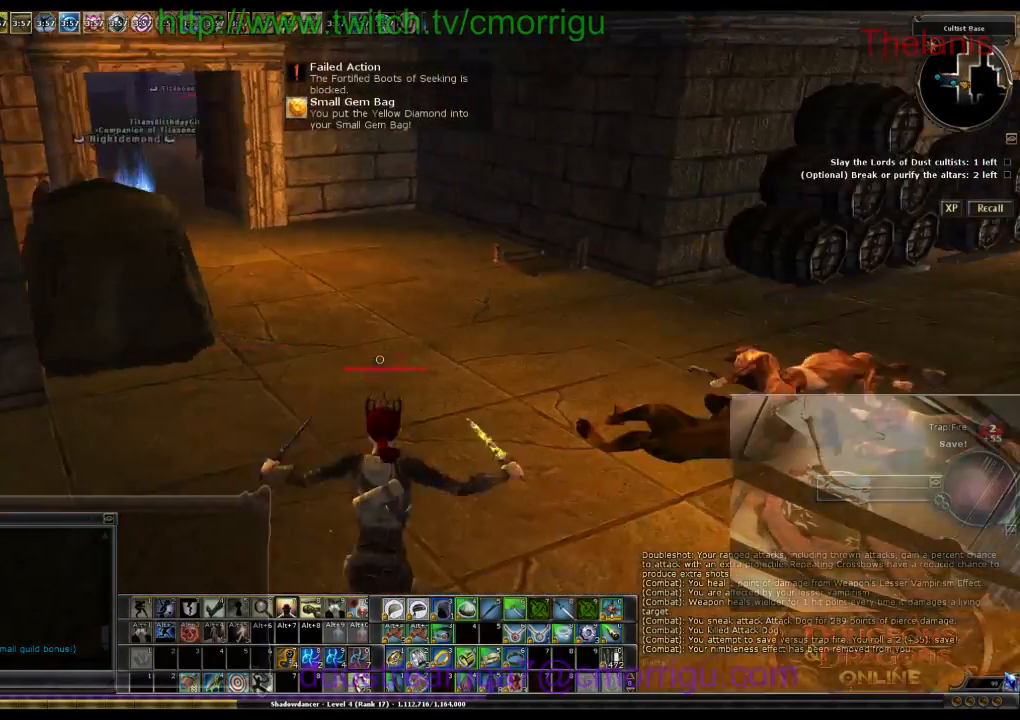
{"keys": ["w"], "events": []}
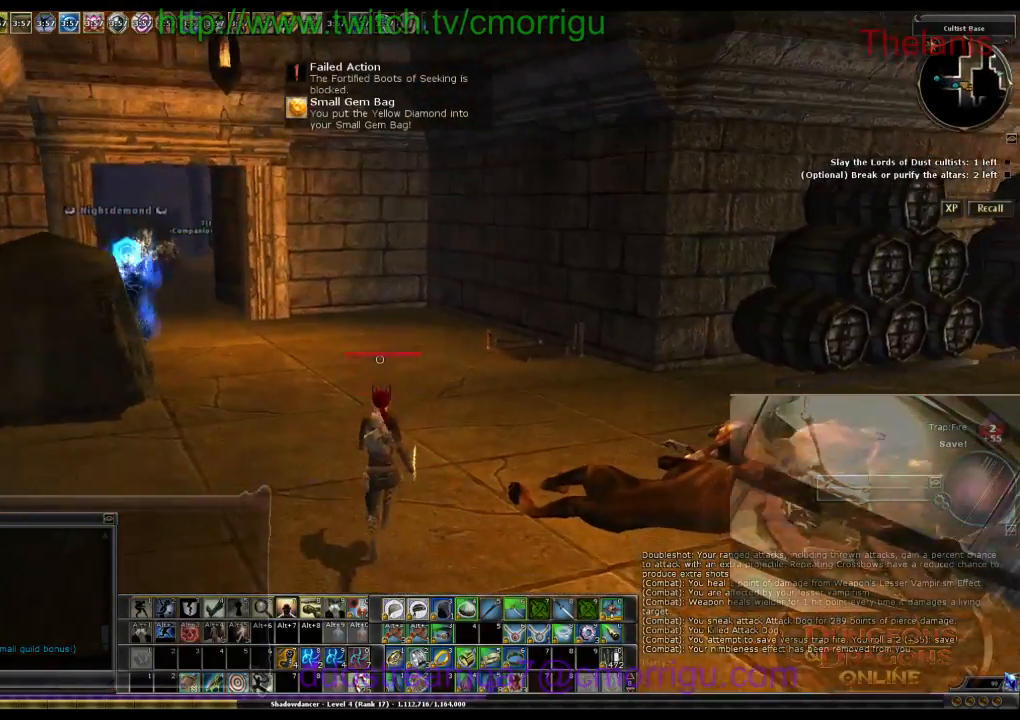
{"keys": ["w"], "events": [[366, "1", "down"], [466, "1", "up"]]}
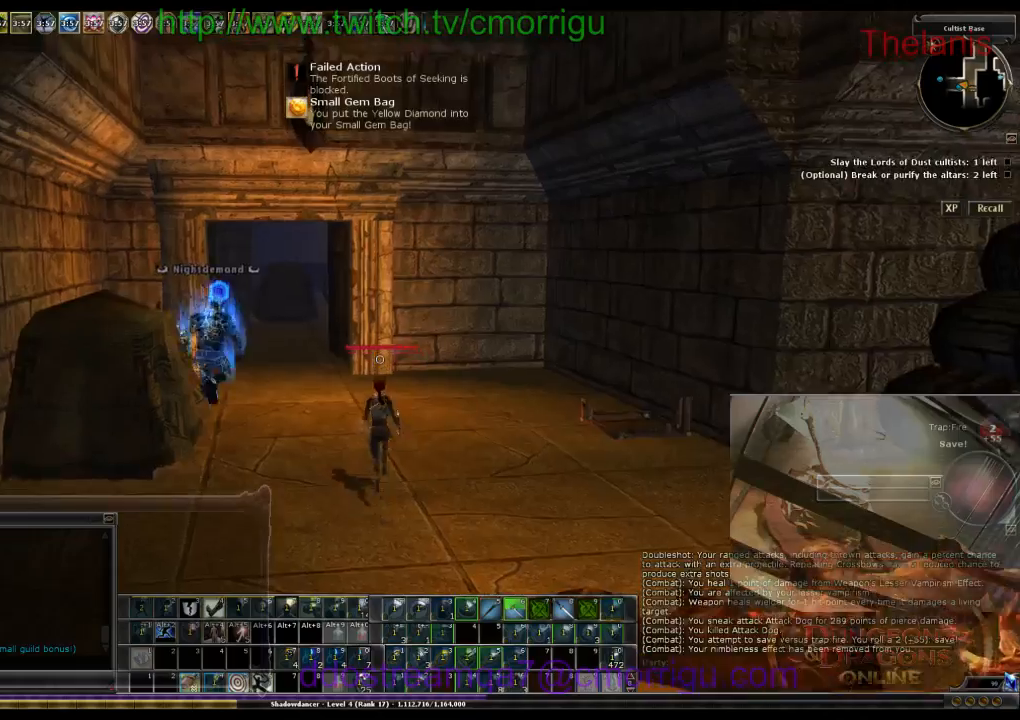
{"keys": ["w"], "events": []}
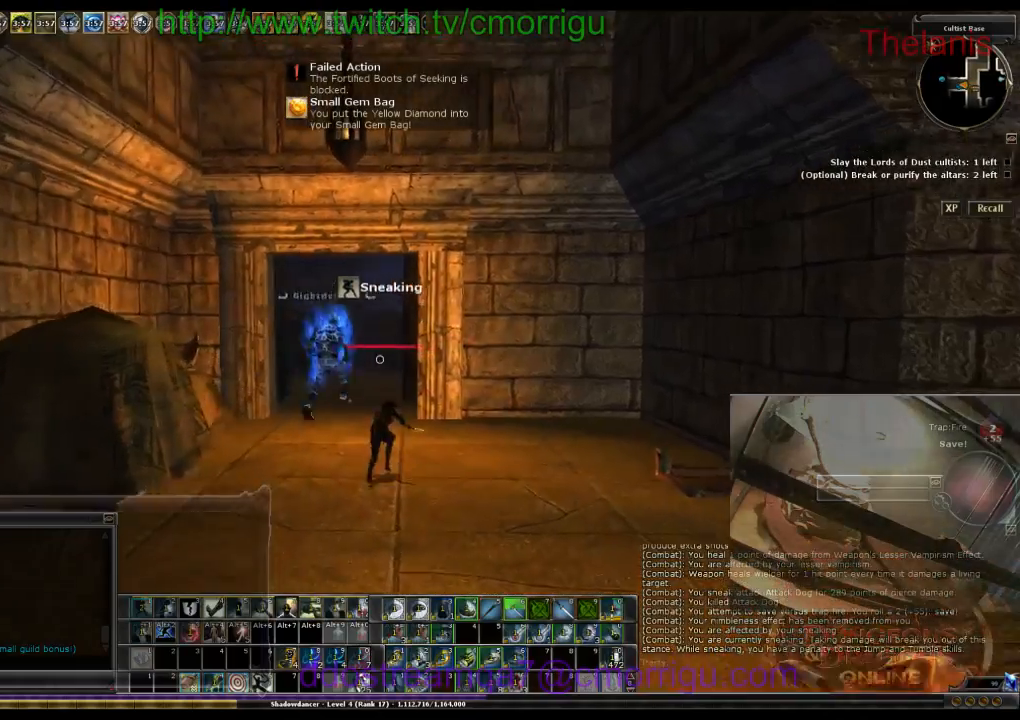
{"keys": ["w"], "events": []}
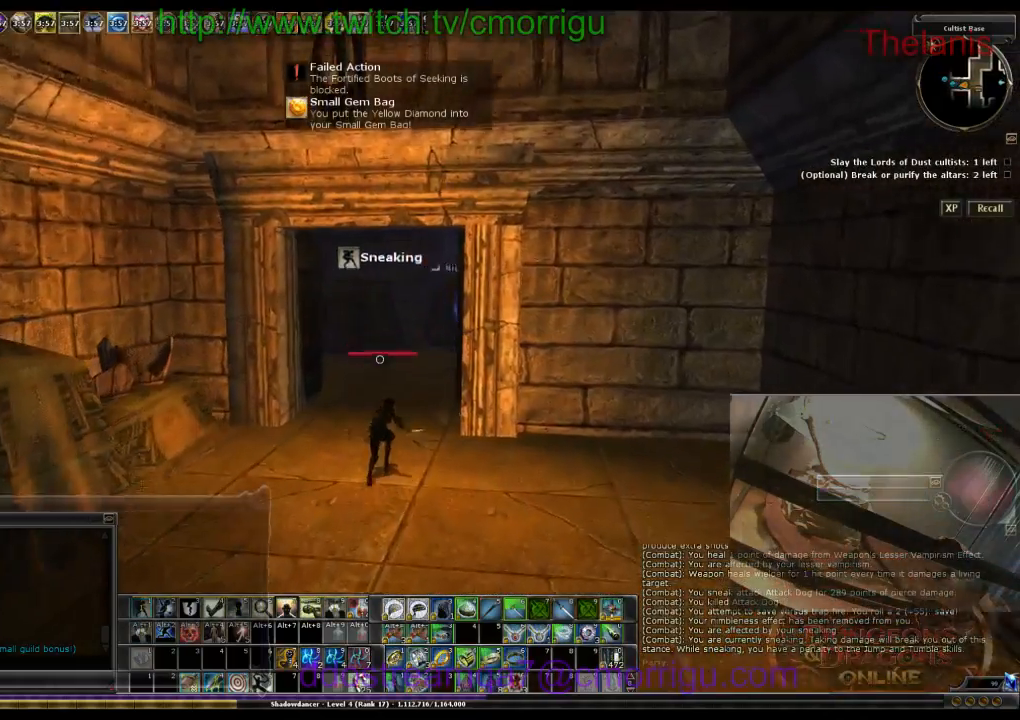
{"keys": ["w"], "events": []}
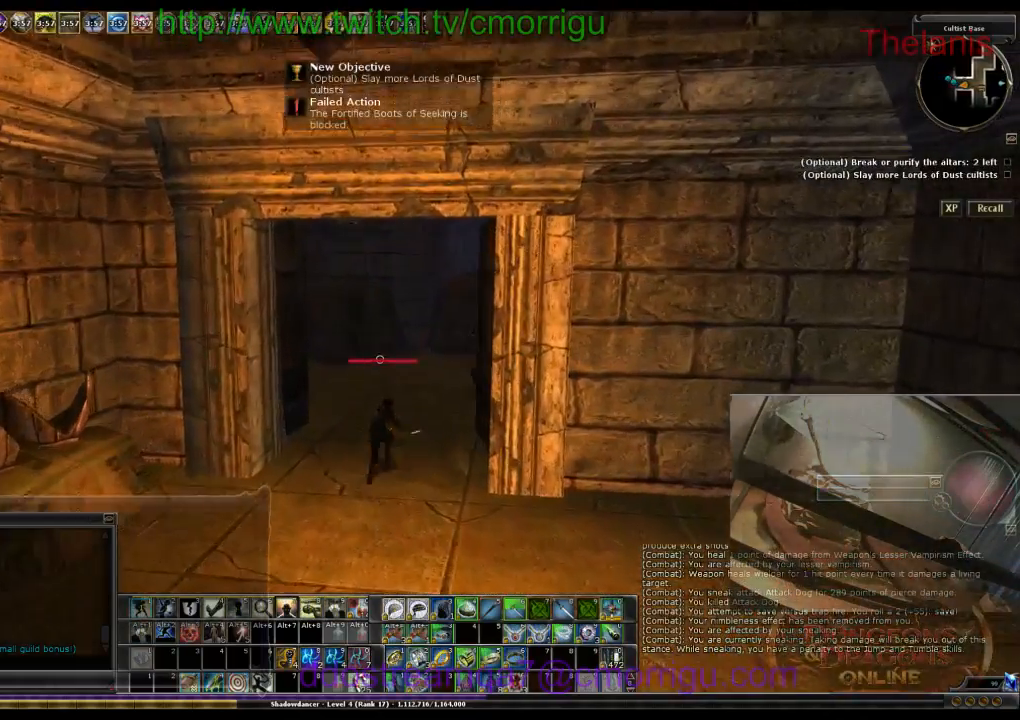
{"keys": ["w"], "events": []}
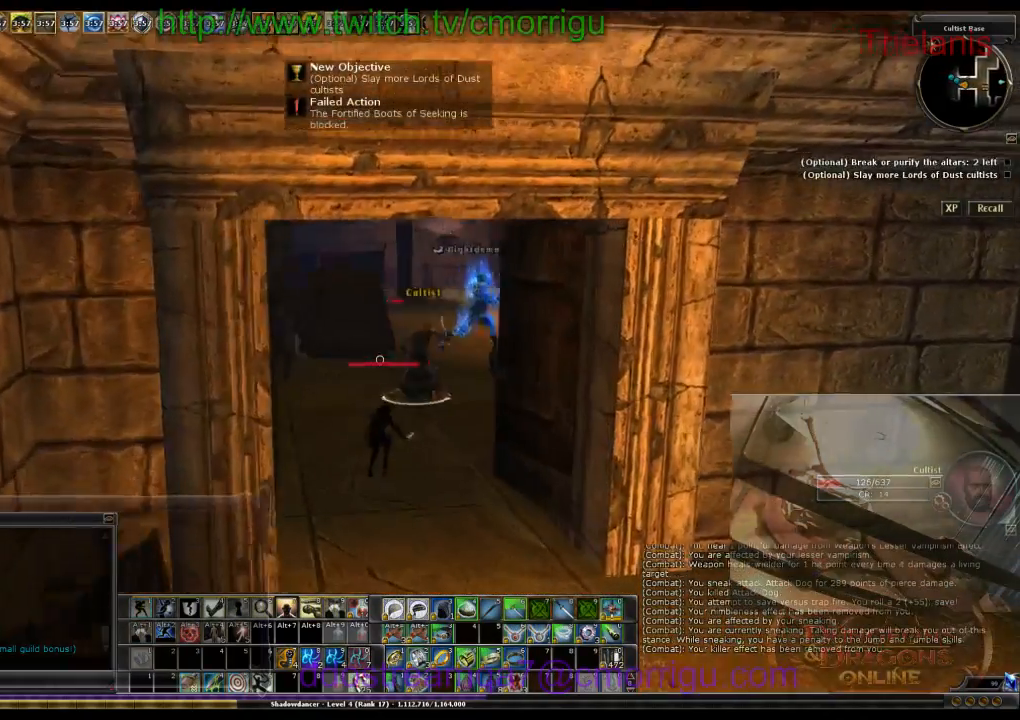
{"keys": ["w"], "events": [[266, "a", "down"], [433, "a", "up"]]}
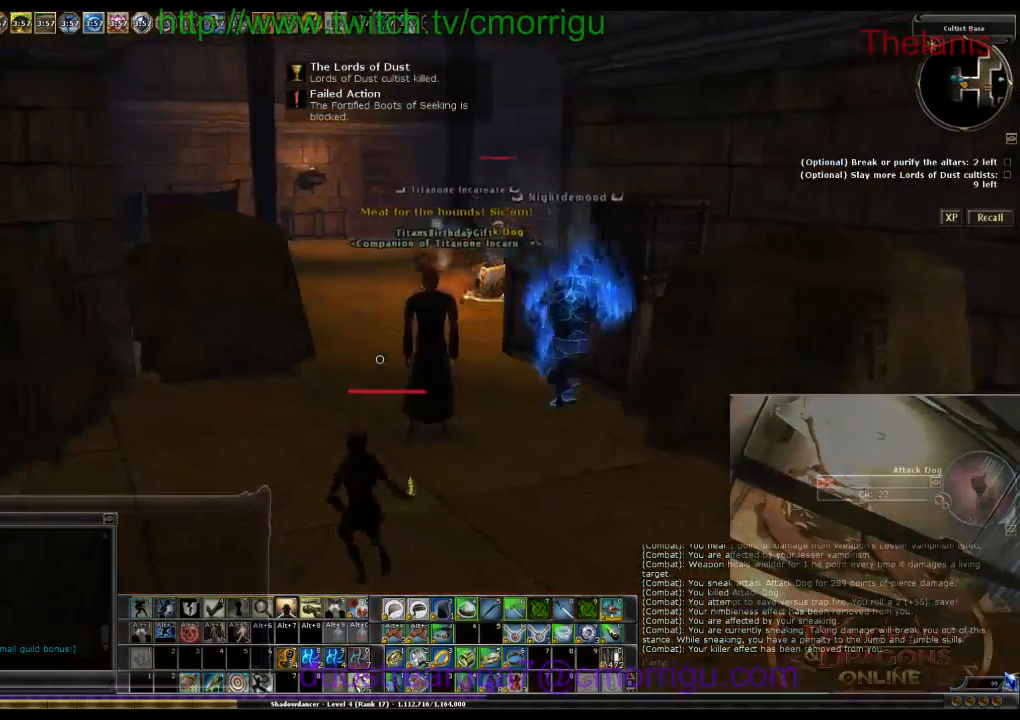
{"keys": ["w"], "events": []}
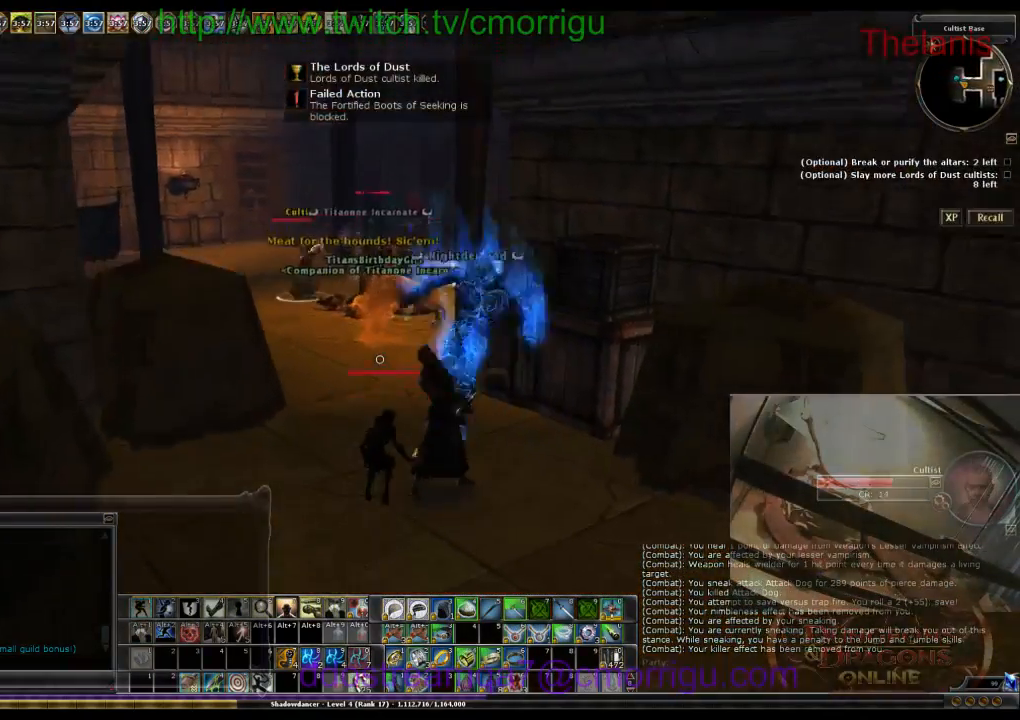
{"keys": ["w"], "events": []}
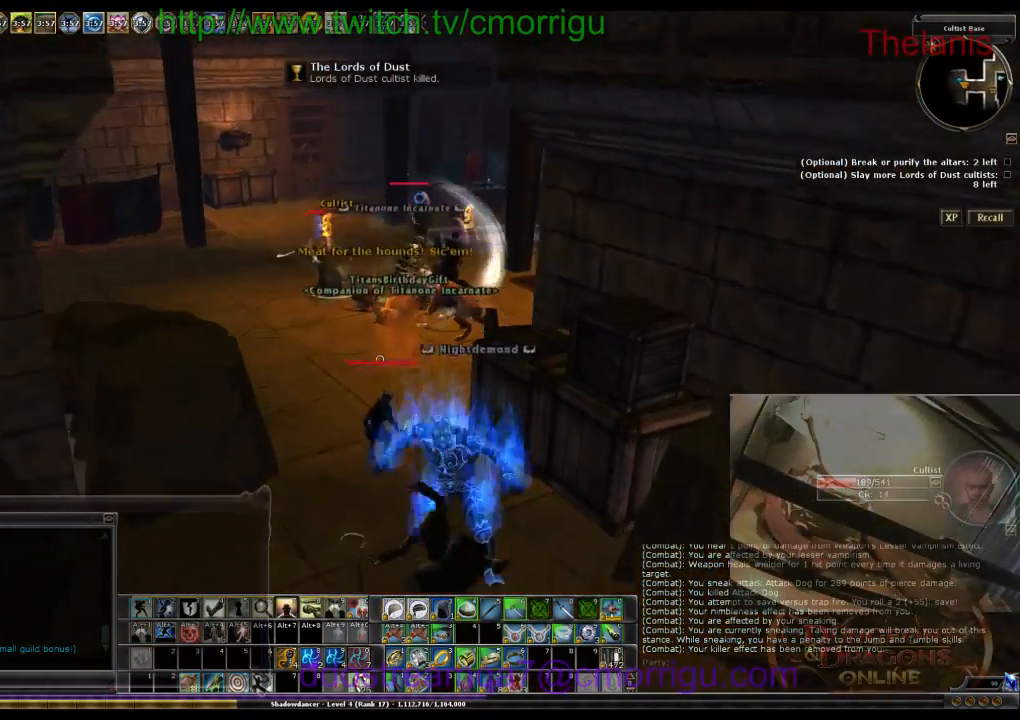
{"keys": ["a", "w"], "events": [[366, "a", "down"]]}
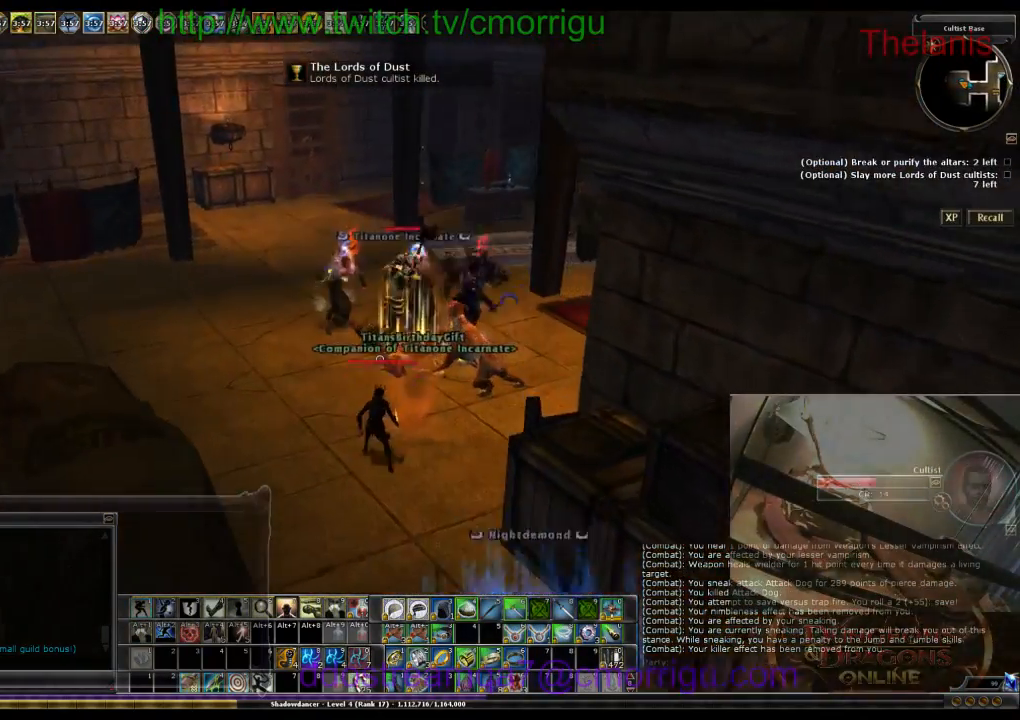
{"keys": ["a", "w"], "events": []}
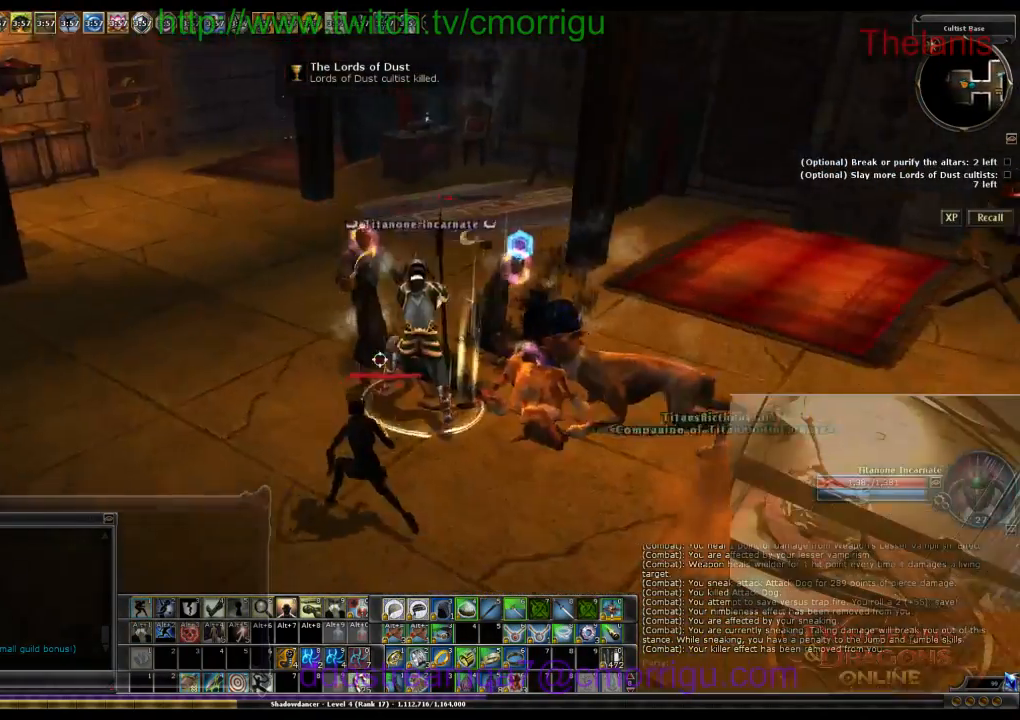
{"keys": ["a", "w"], "events": []}
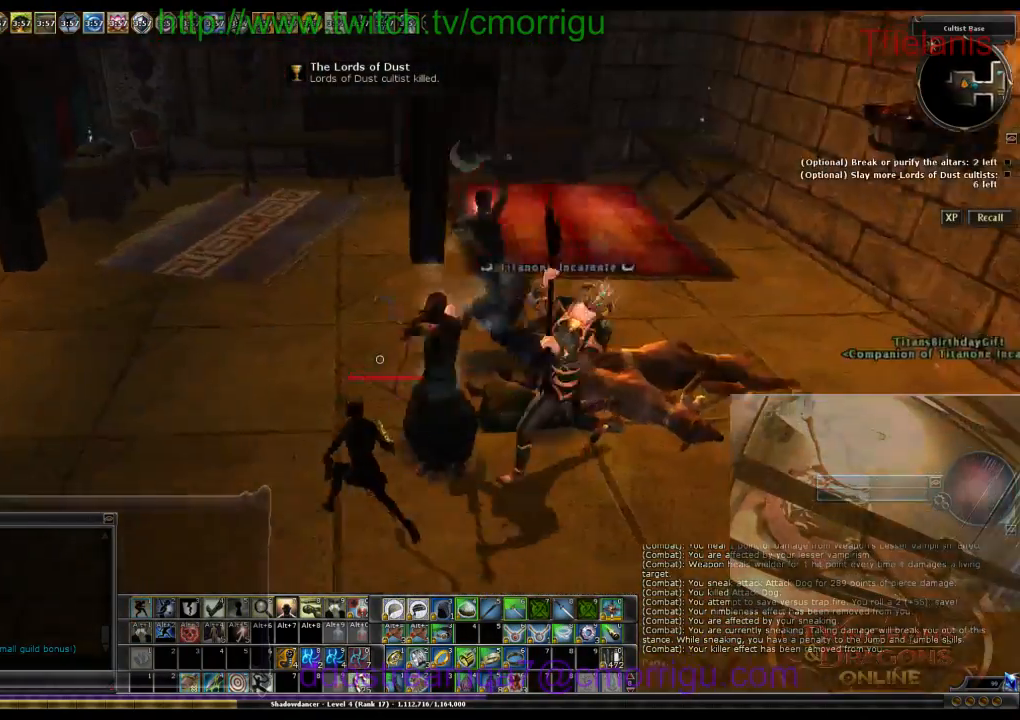
{"keys": ["w"], "events": [[333, "a", "up"]]}
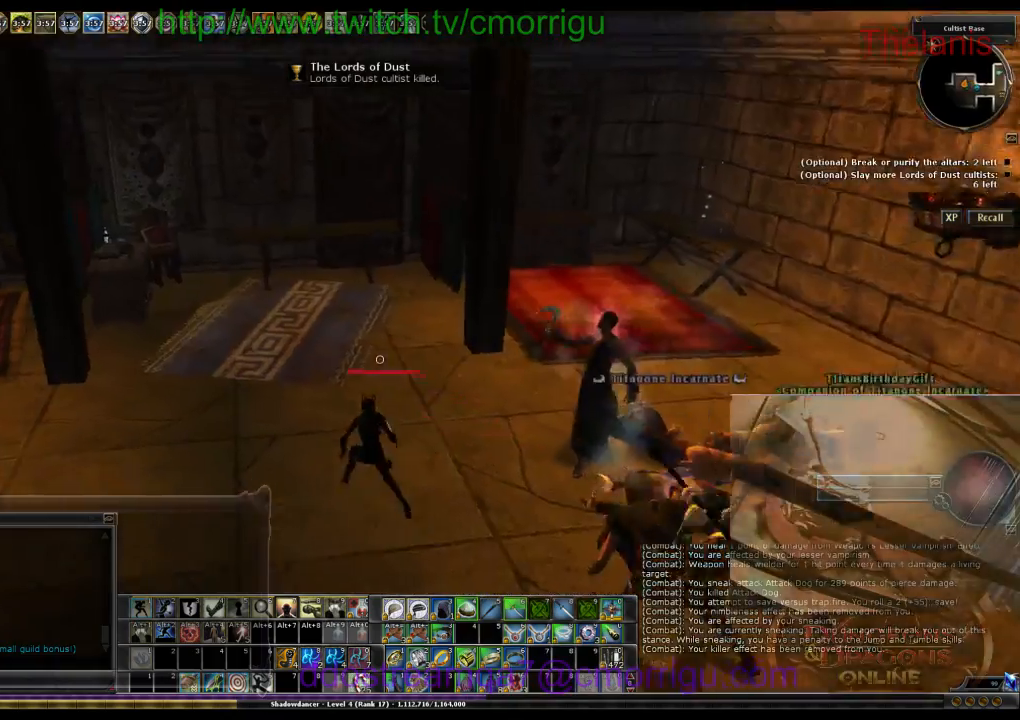
{"keys": ["a", "w"], "events": [[400, "a", "down"]]}
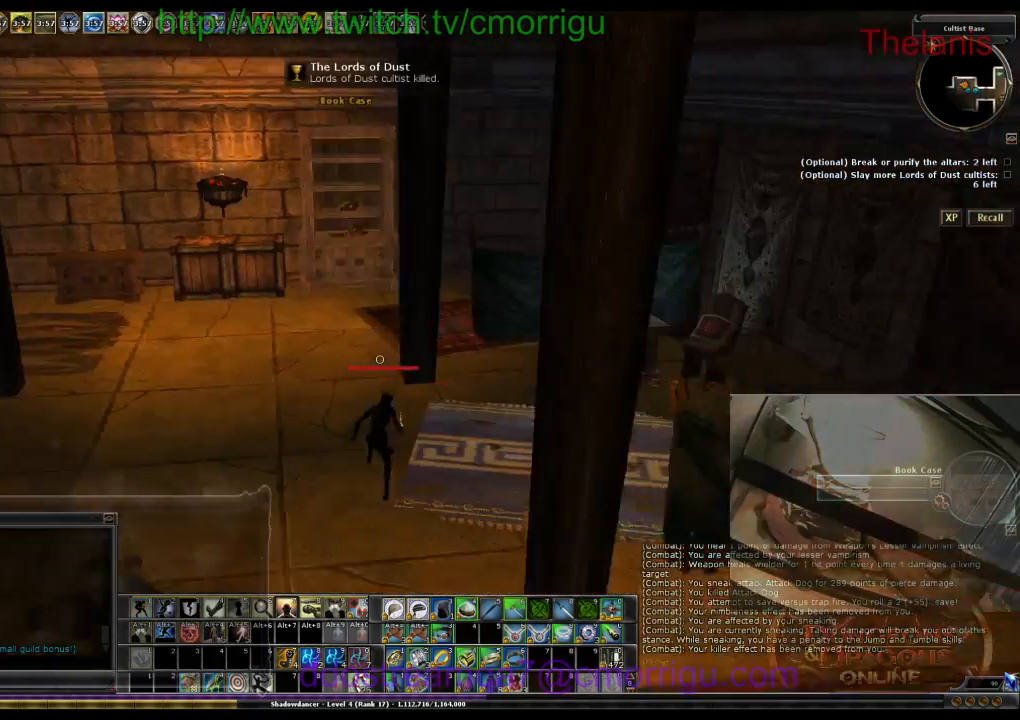
{"keys": ["w"], "events": [[333, "a", "up"]]}
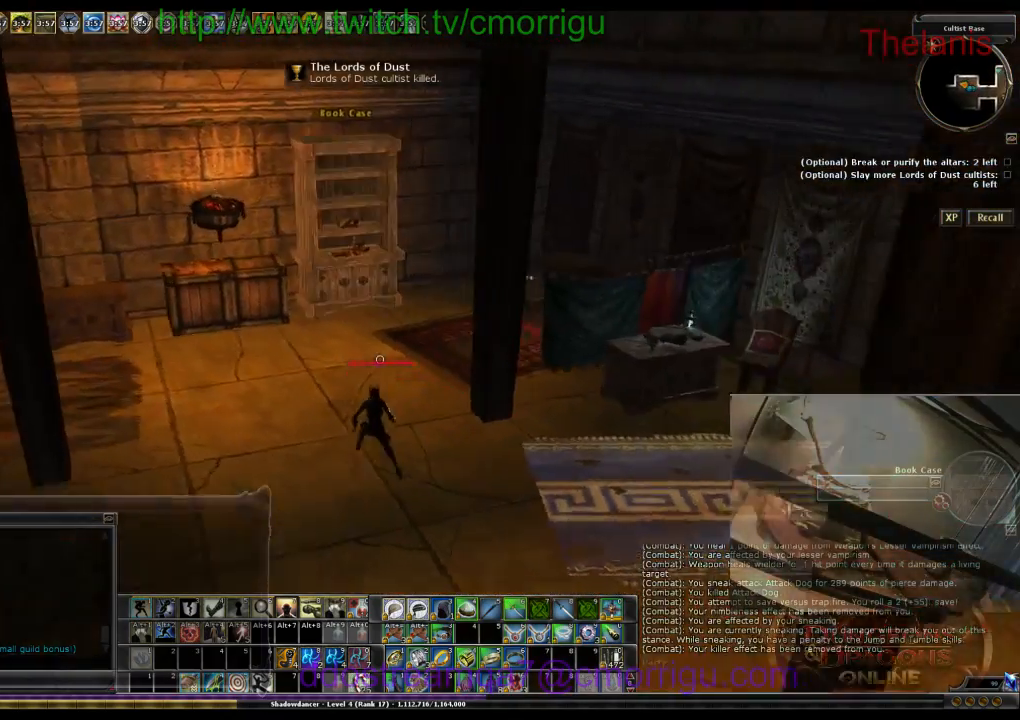
{"keys": ["w"], "events": []}
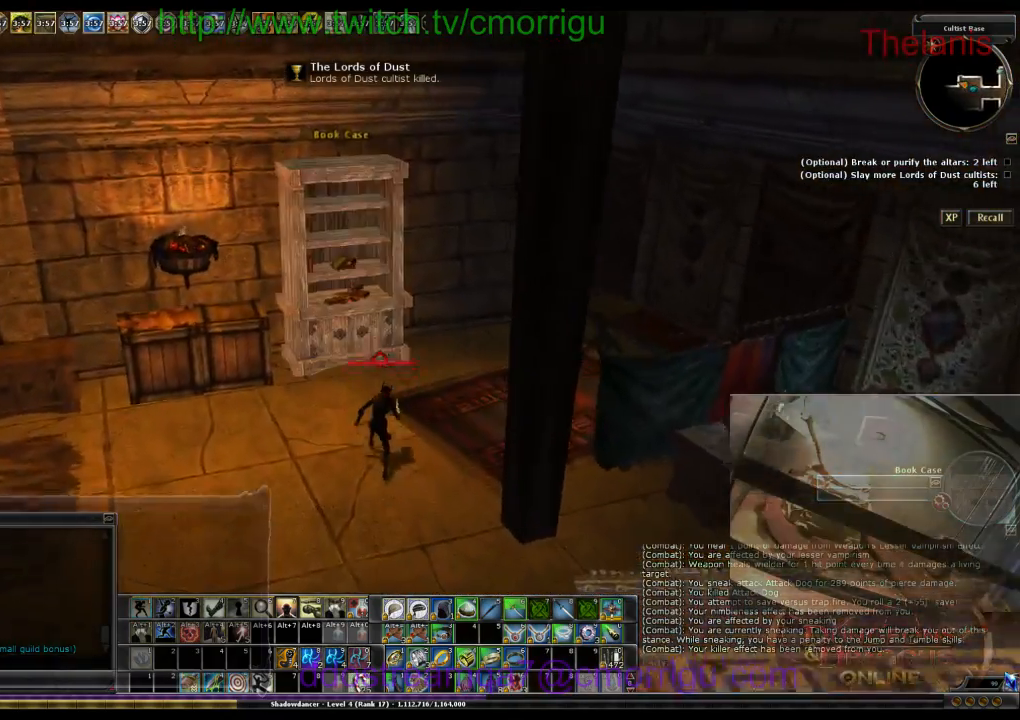
{"keys": [], "events": [[466, "w", "up"]]}
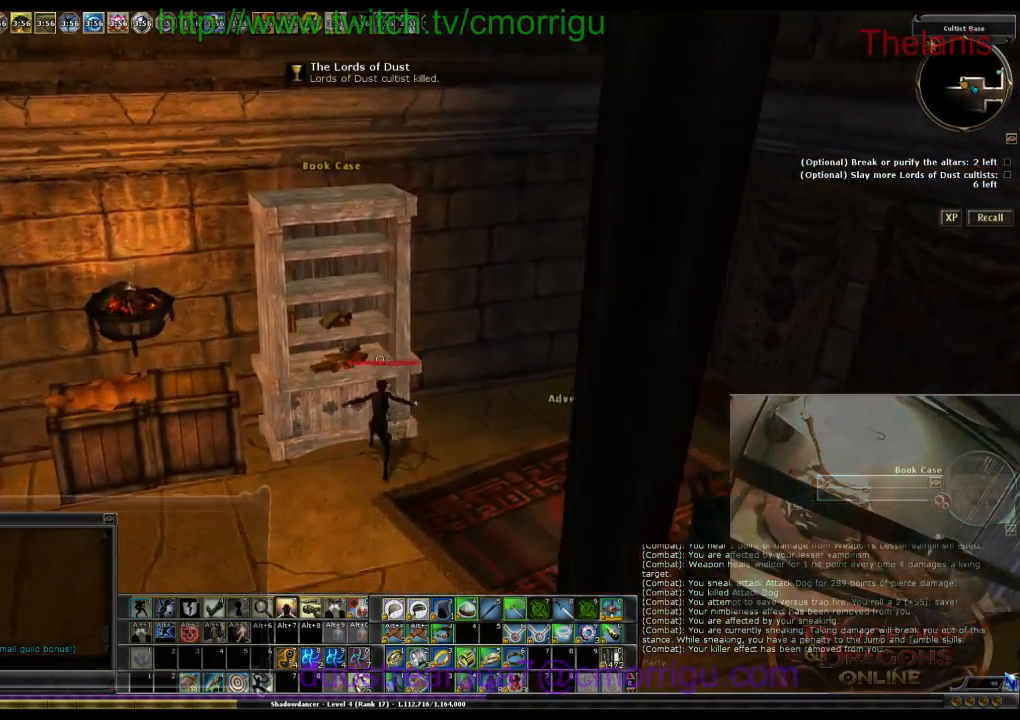
{"keys": ["d"], "events": [[466, "d", "down"]]}
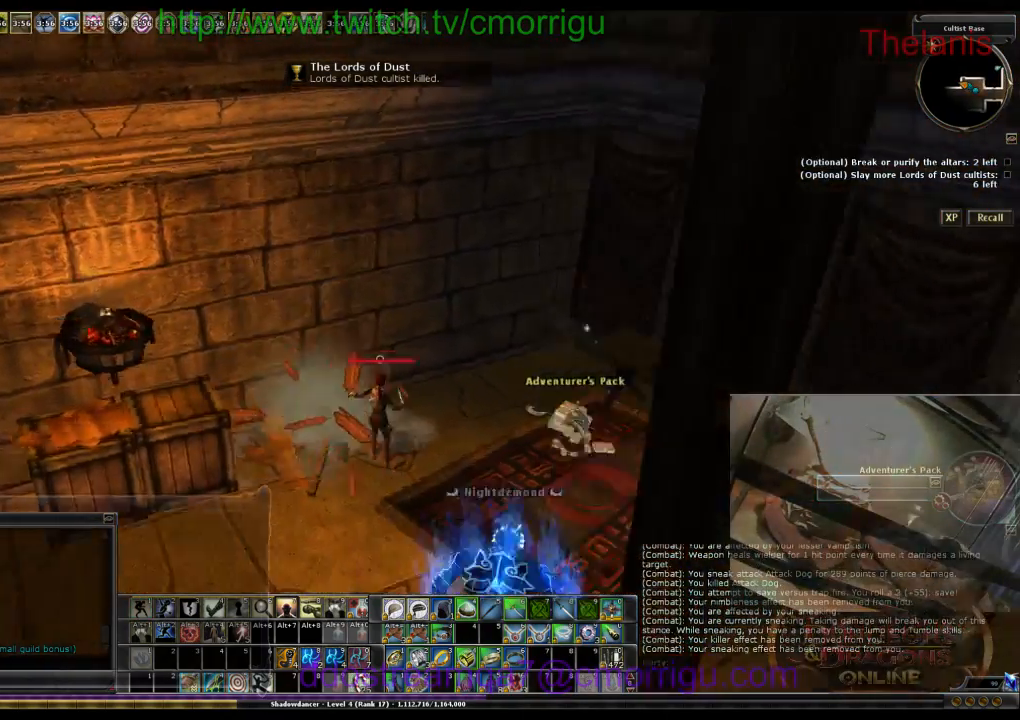
{"keys": [], "events": [[333, "w", "down"], [400, "d", "up"], [500, "w", "up"]]}
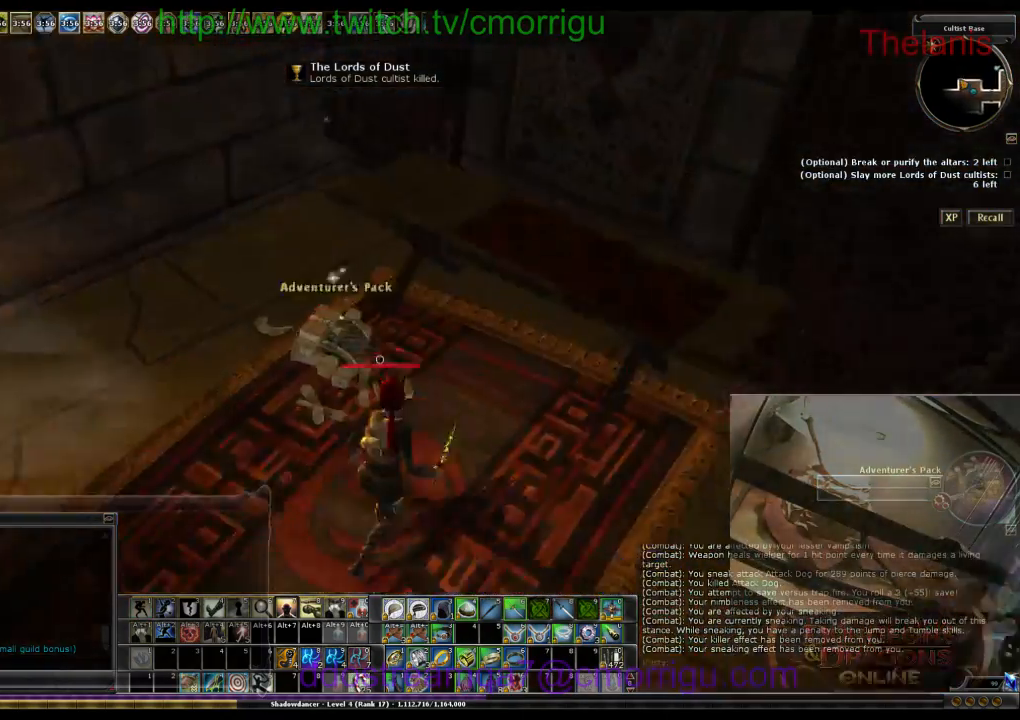
{"keys": [], "events": [[33, "e", "down"], [200, "e", "up"]]}